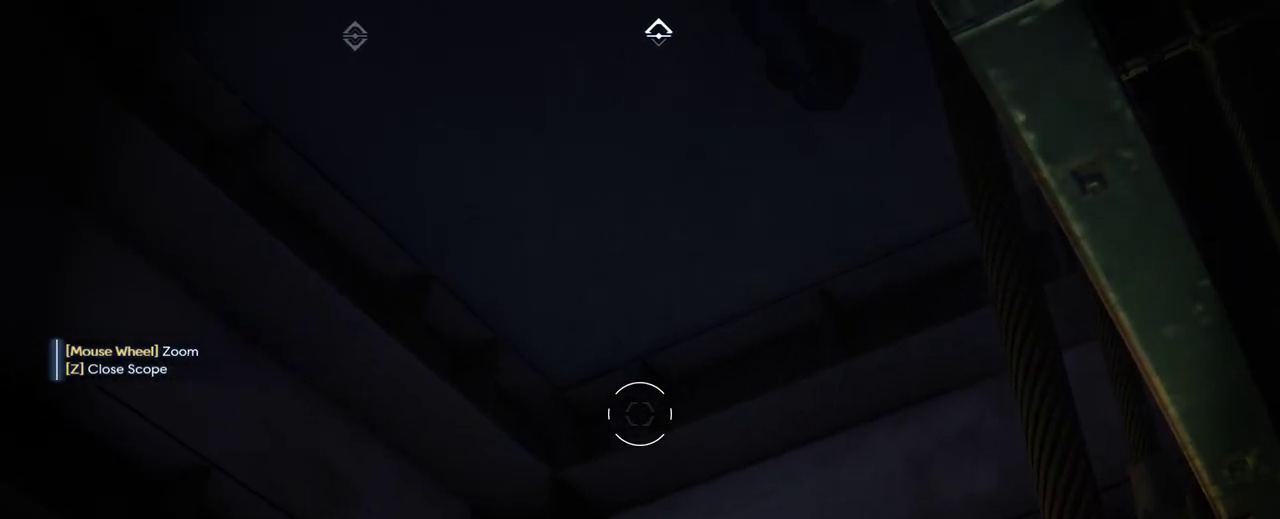
Gameplay with keyboard and mouse; each line is a JSON object with the keys and mouse buttons held at the frame after it. "events" lists presses ("down") and releases ("up") of "1", "2", "3", "4", "5", "a", "alt", "c", "ctrl", "d", "e", "f", "q", "r", "s", "shift", "space", "tab", "v", "w", "x", "z", "mouse_left", "mouse_middle", "mouse_right", "mouse_wheel_up" and "mouse_wheel_down" between this image and that frame as [ms after this image, input, new state], when the widget could be followed in between. "mouse_left", "mouse_middle", "mouse_right", "mouse_wheel_up", "mouse_wheel_down" = the "left", "middle", "right", "wheel_up", "wheel_down" buttons of the "mouse" list. No other keys are recorded. Not read: mouse_move.
{"keys": [], "mouse": [], "events": []}
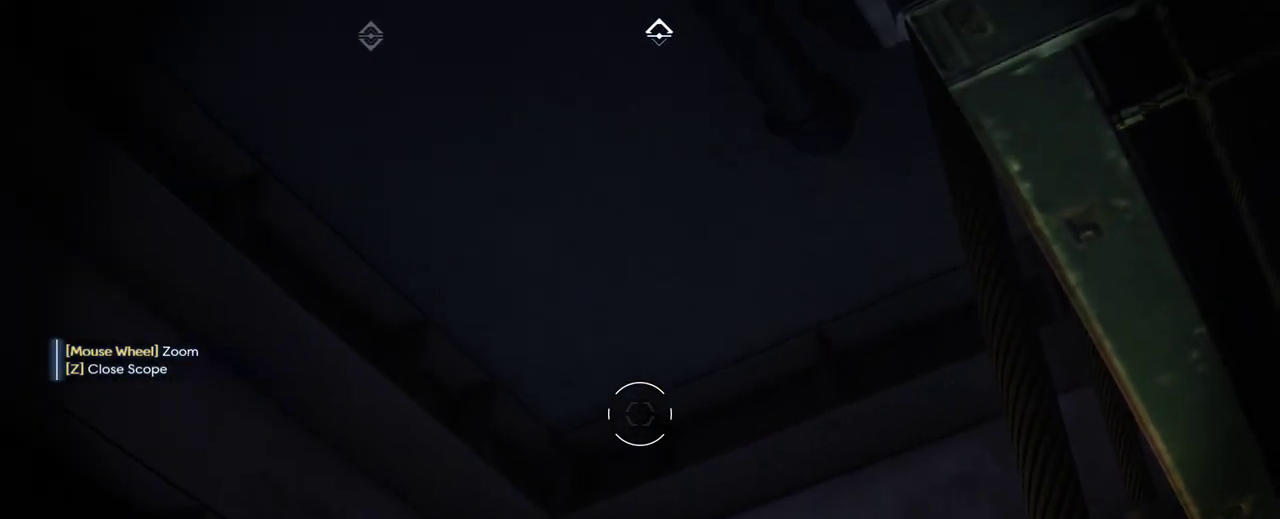
{"keys": [], "mouse": [], "events": []}
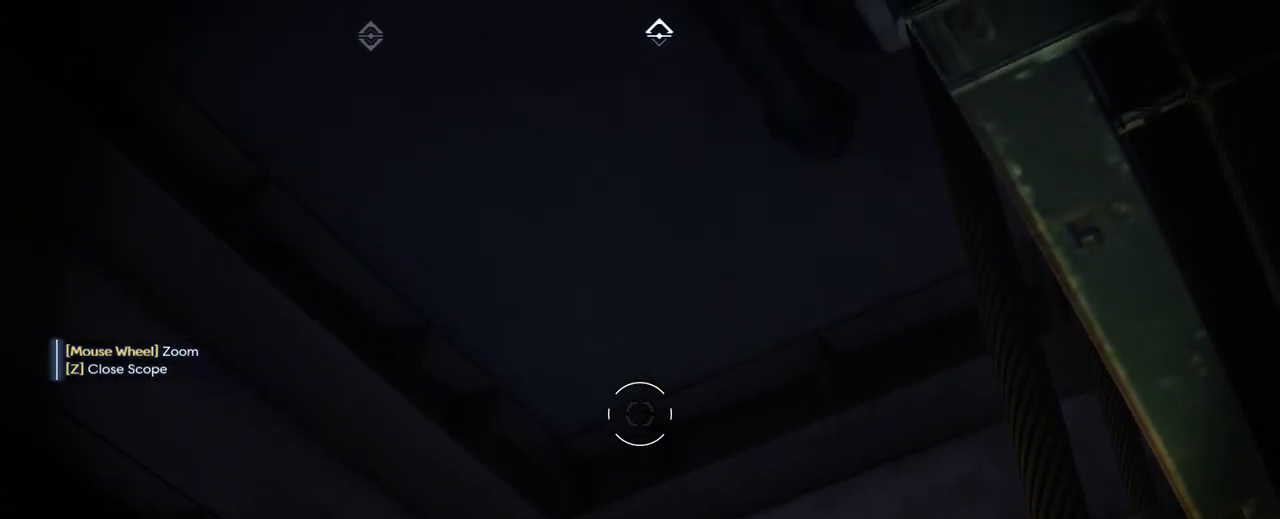
{"keys": [], "mouse": [], "events": []}
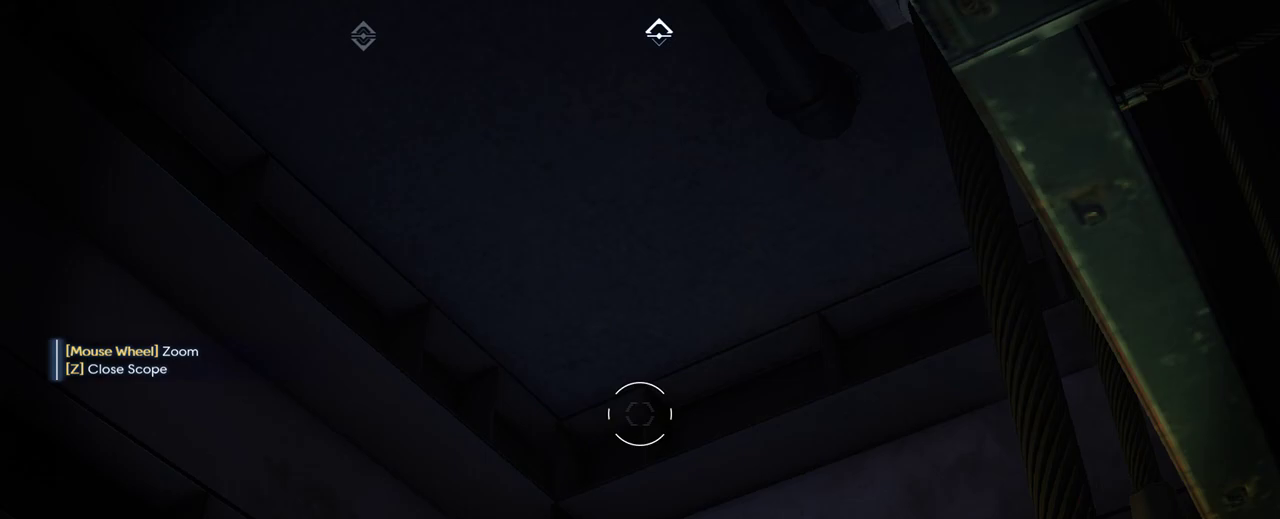
{"keys": [], "mouse": [], "events": [[167, "z", "down"], [233, "z", "up"]]}
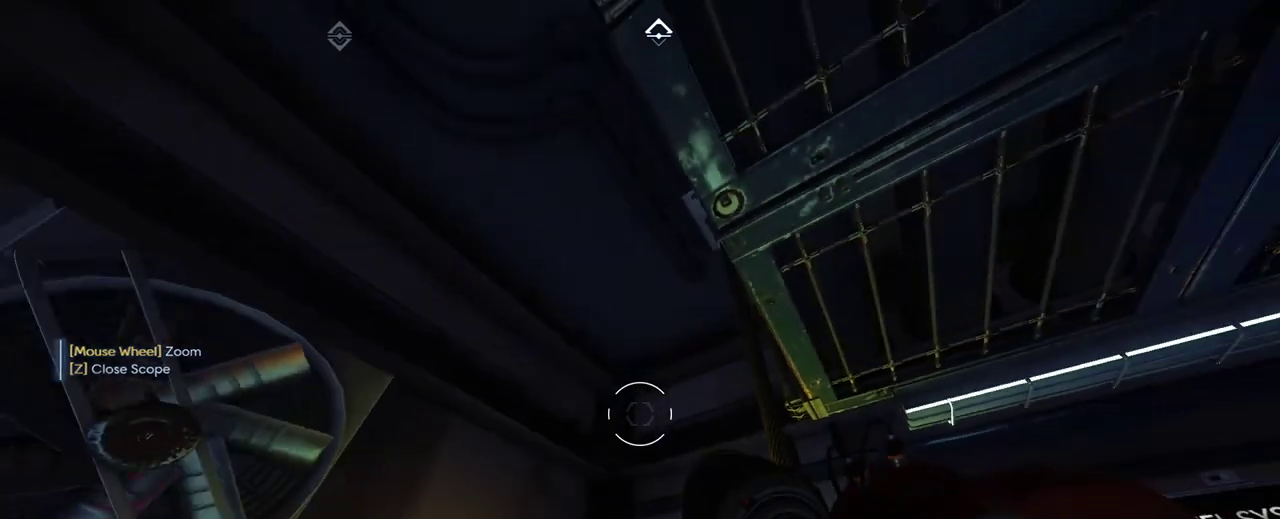
{"keys": [], "mouse": [], "events": []}
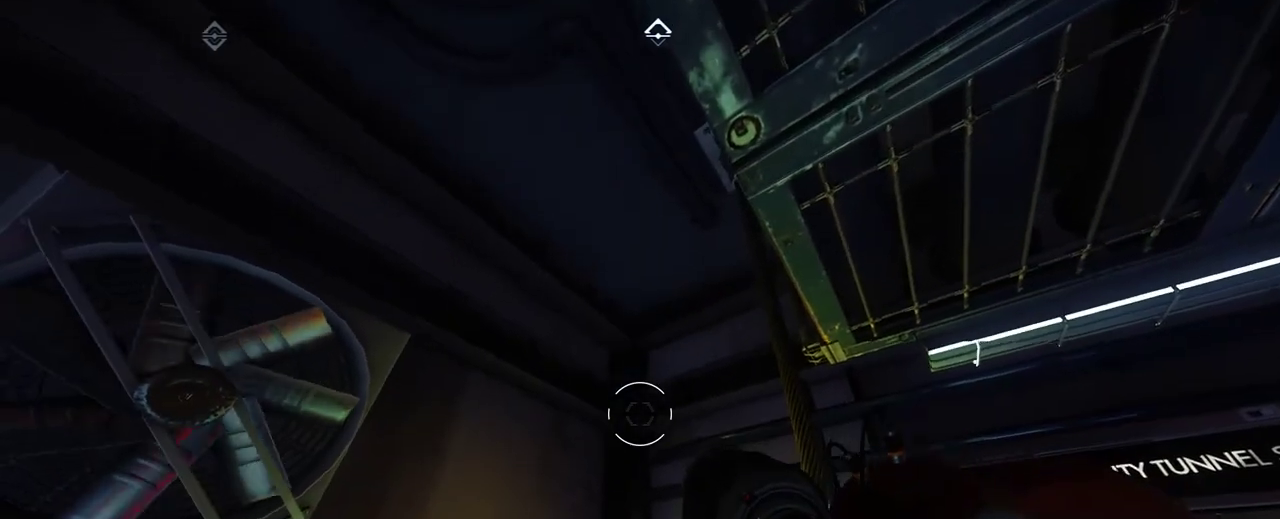
{"keys": [], "mouse": [], "events": []}
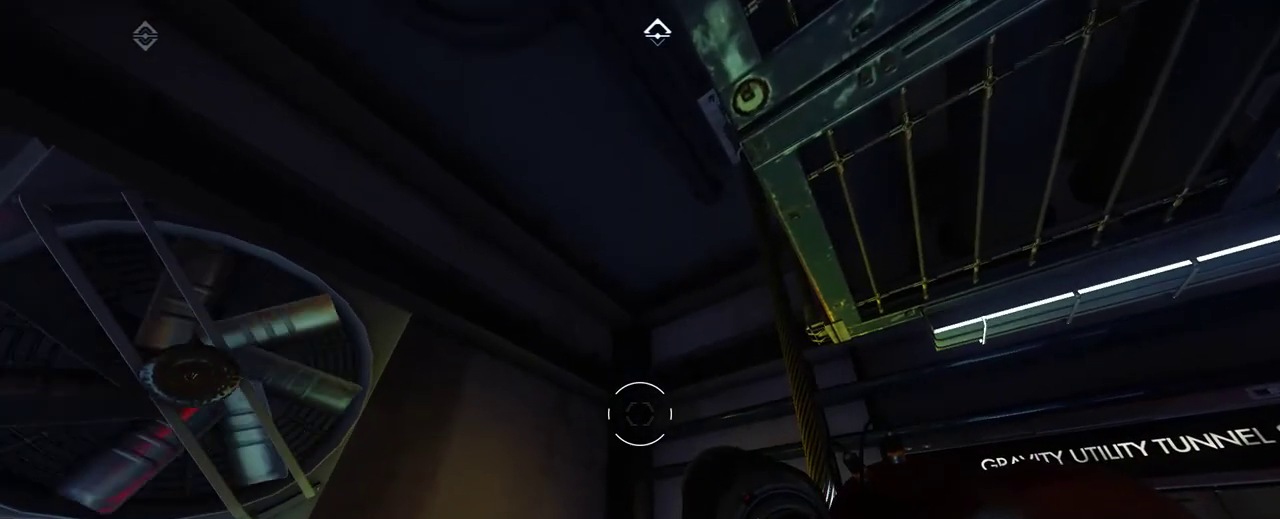
{"keys": [], "mouse": [], "events": []}
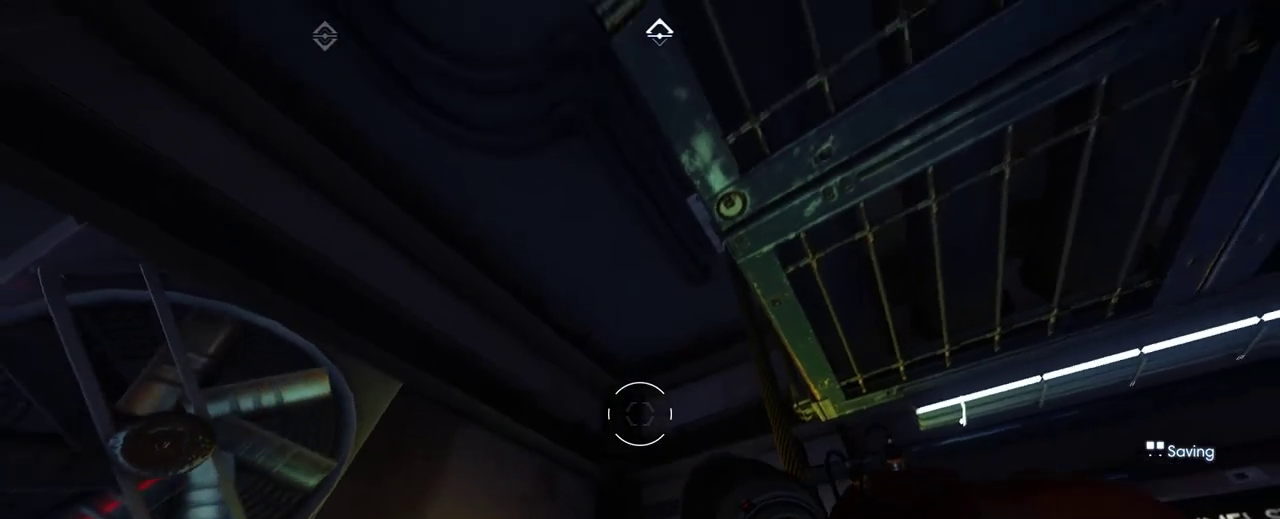
{"keys": [], "mouse": [], "events": []}
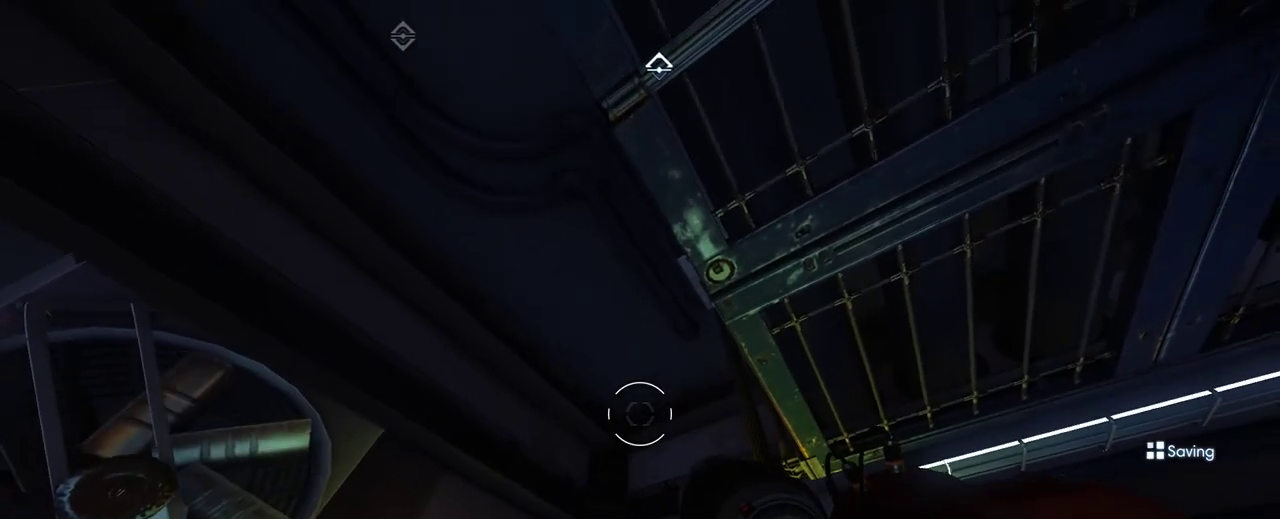
{"keys": [], "mouse": [], "events": []}
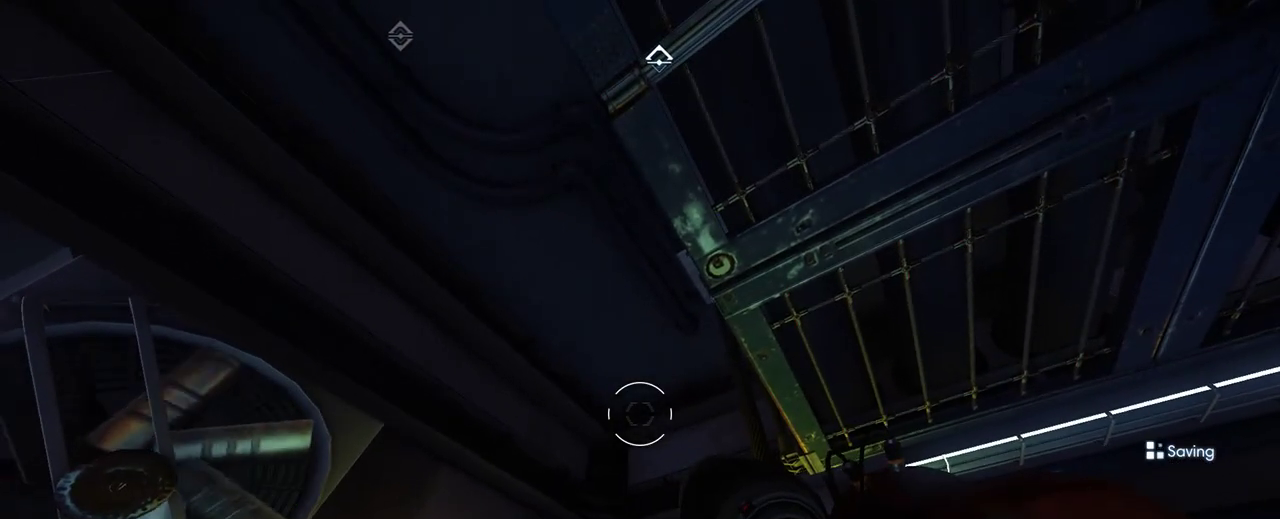
{"keys": [], "mouse": [], "events": []}
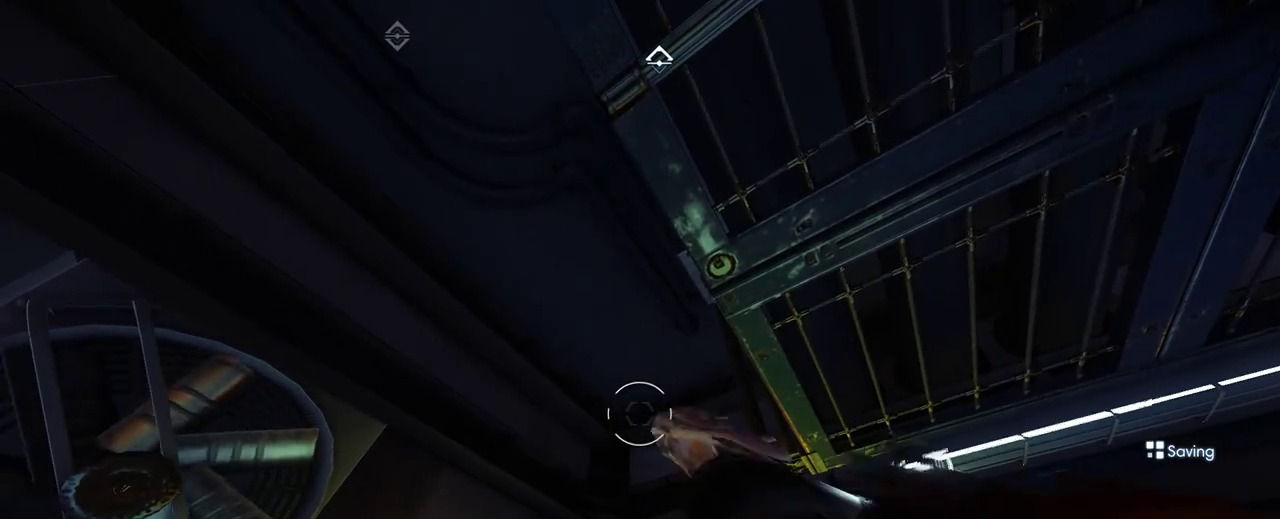
{"keys": [], "mouse": [], "events": [[17, "mouse_left", "down"], [50, "mouse_left", "up"]]}
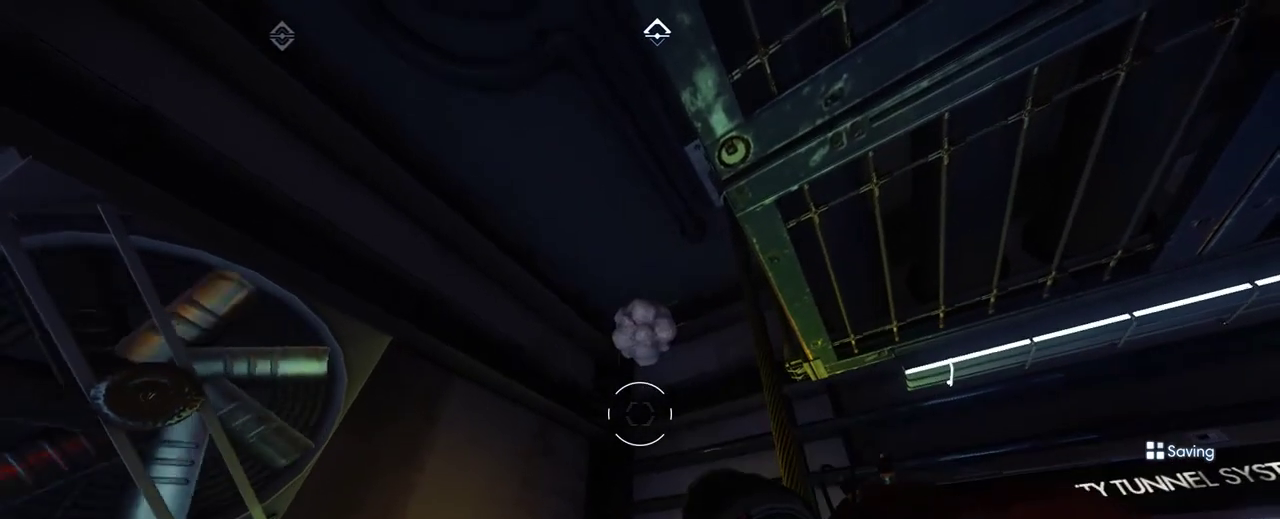
{"keys": [], "mouse": [], "events": []}
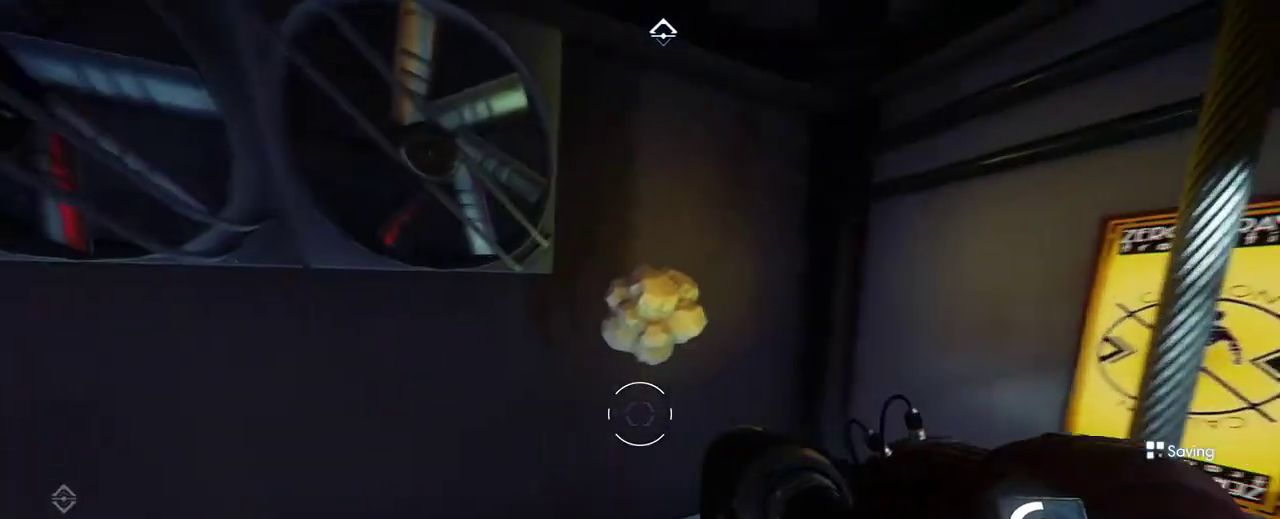
{"keys": ["shift", "space", "w"], "mouse": [], "events": [[33, "w", "down"], [117, "shift", "down"], [300, "space", "down"]]}
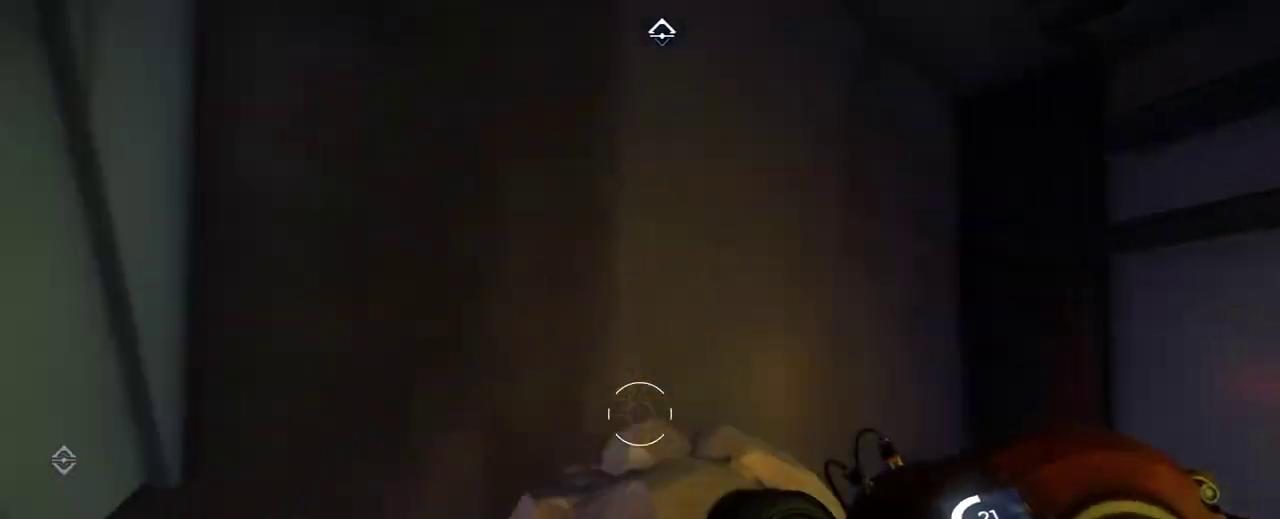
{"keys": ["shift", "w"], "mouse": [], "events": [[367, "space", "up"]]}
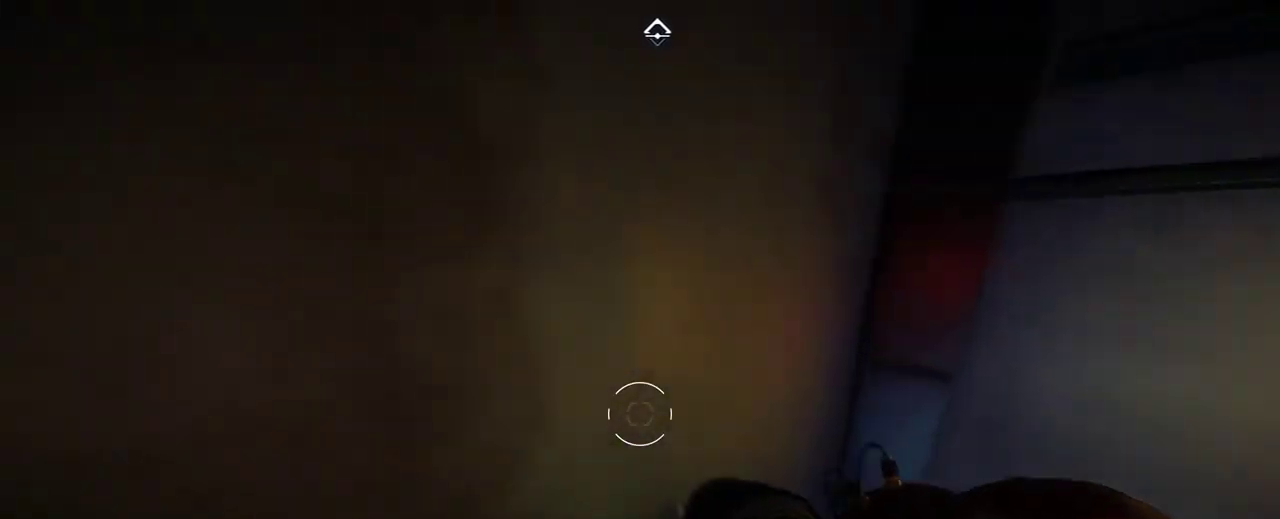
{"keys": ["d", "space"], "mouse": [], "events": [[33, "shift", "up"], [83, "w", "up"], [300, "d", "down"], [467, "space", "down"]]}
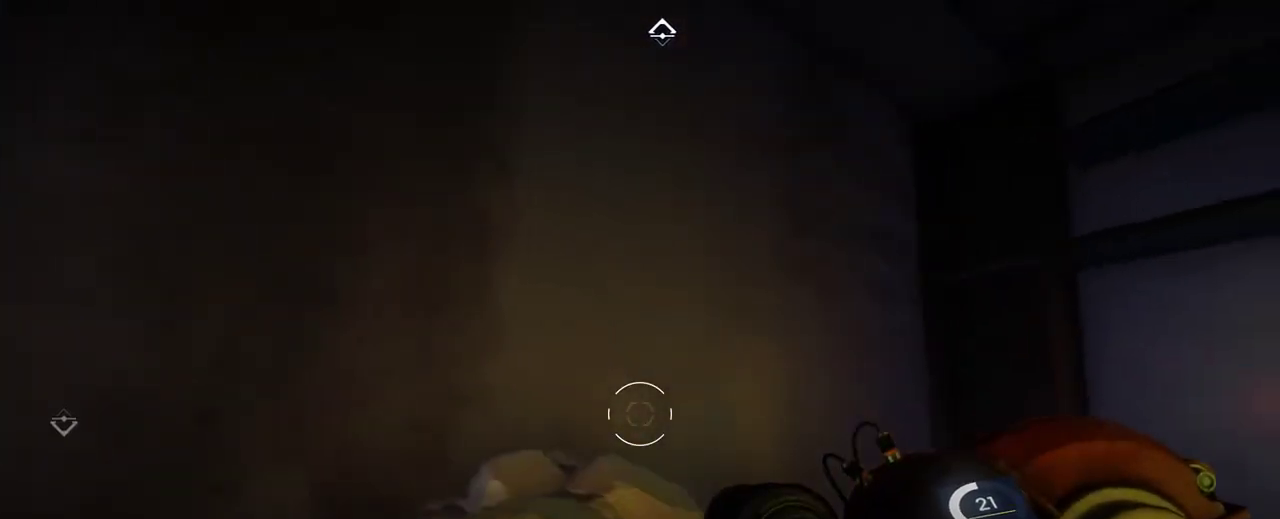
{"keys": ["a", "space", "w"], "mouse": [], "events": [[17, "w", "down"], [83, "d", "up"], [233, "a", "down"]]}
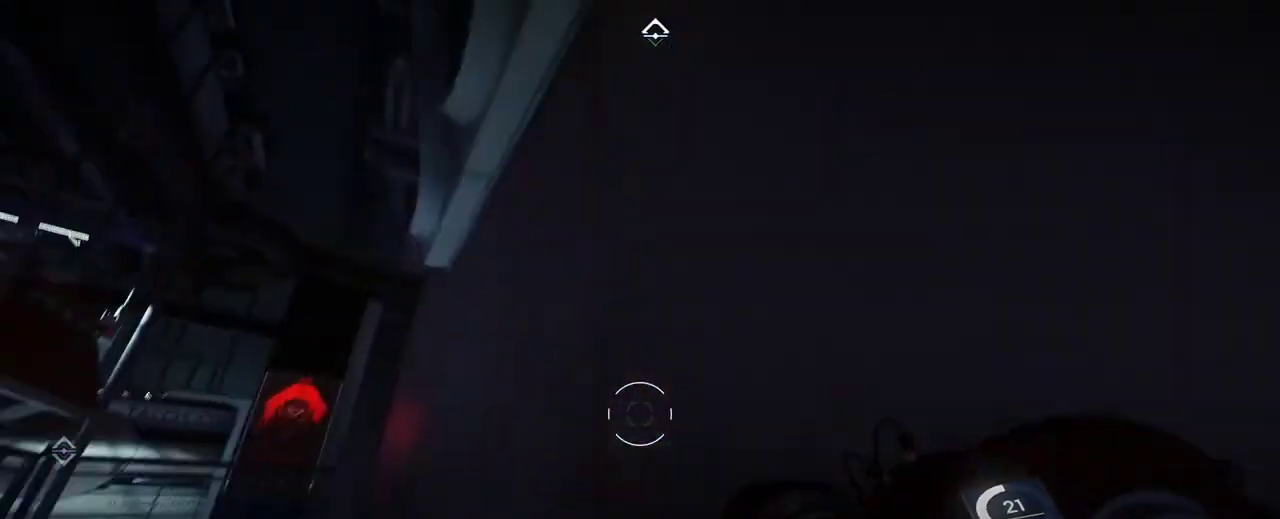
{"keys": [], "mouse": [], "events": [[17, "space", "up"], [50, "a", "up"], [50, "w", "up"]]}
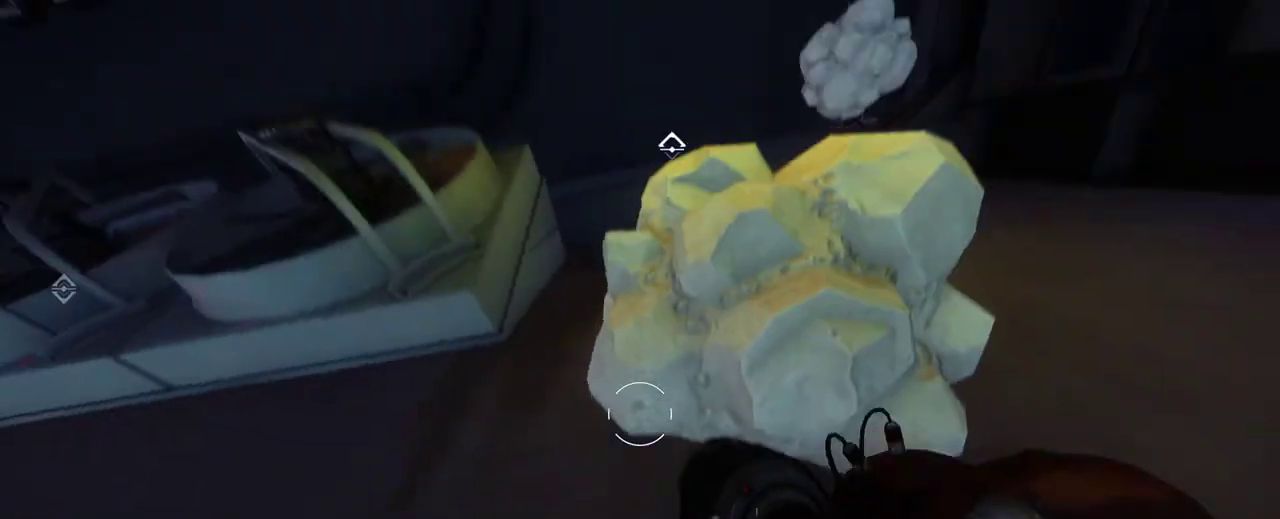
{"keys": ["space", "w"], "mouse": [], "events": [[33, "s", "down"], [67, "space", "down"], [233, "s", "up"], [417, "w", "down"]]}
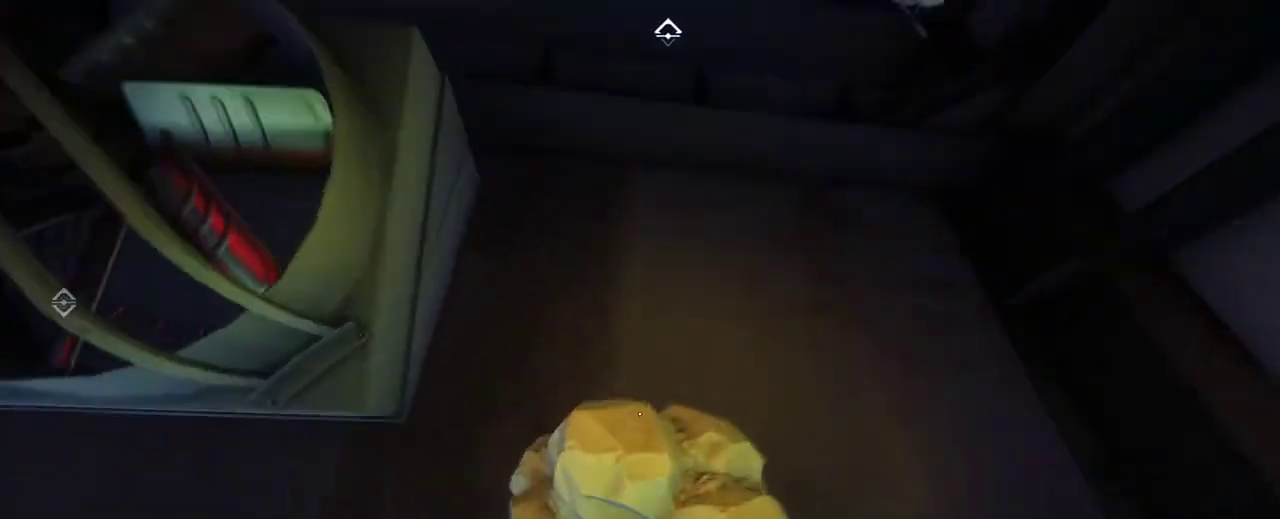
{"keys": [], "mouse": [], "events": [[283, "space", "up"], [283, "w", "up"]]}
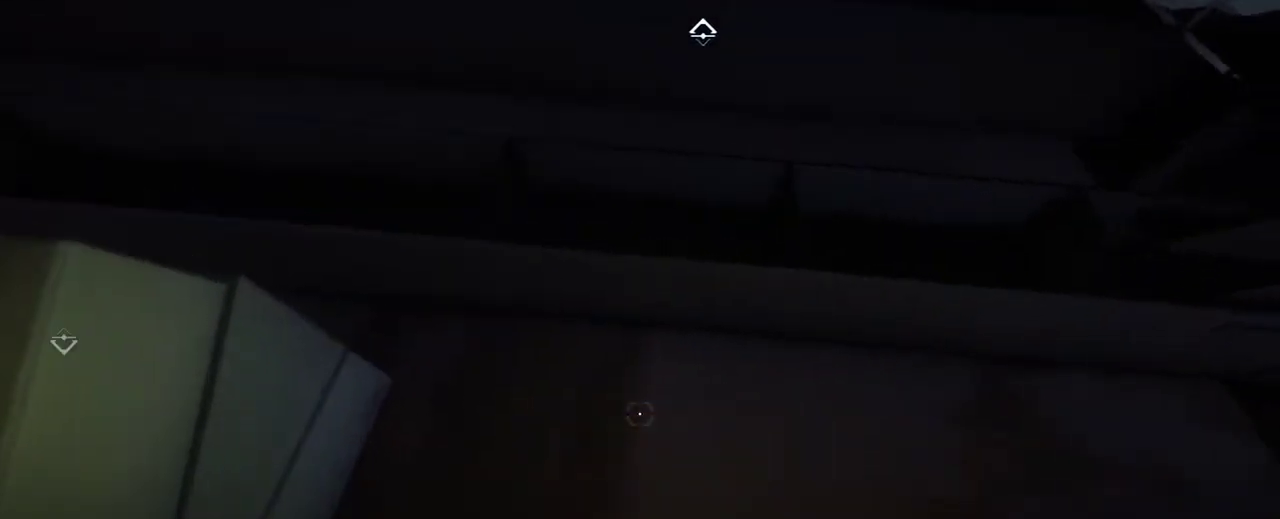
{"keys": ["s", "space"], "mouse": [], "events": [[200, "s", "down"], [350, "space", "down"]]}
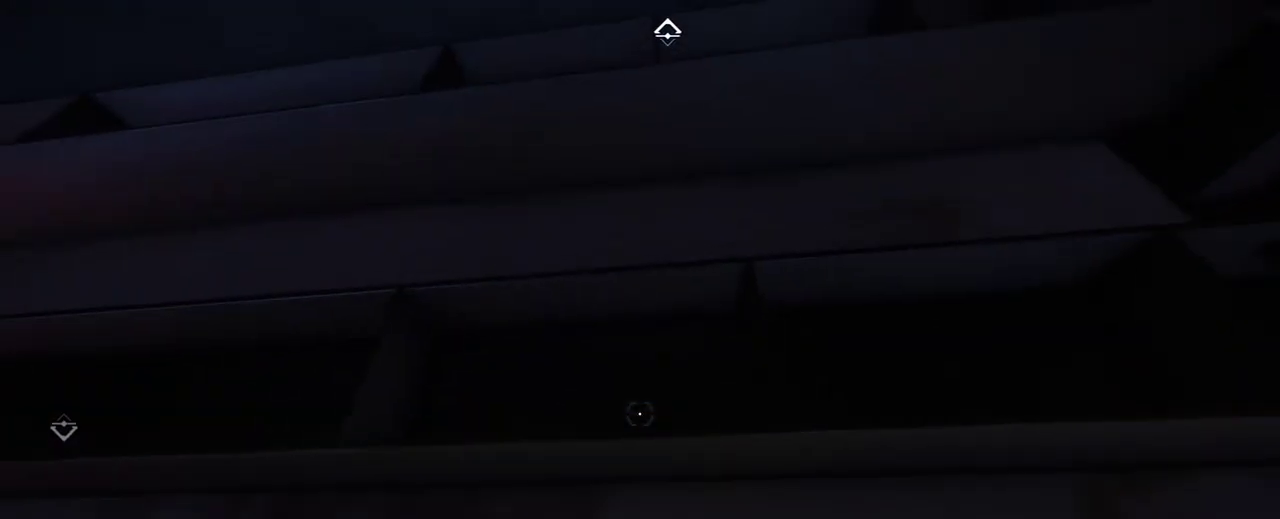
{"keys": ["w"], "mouse": [], "events": [[17, "s", "up"], [183, "w", "down"], [433, "space", "up"]]}
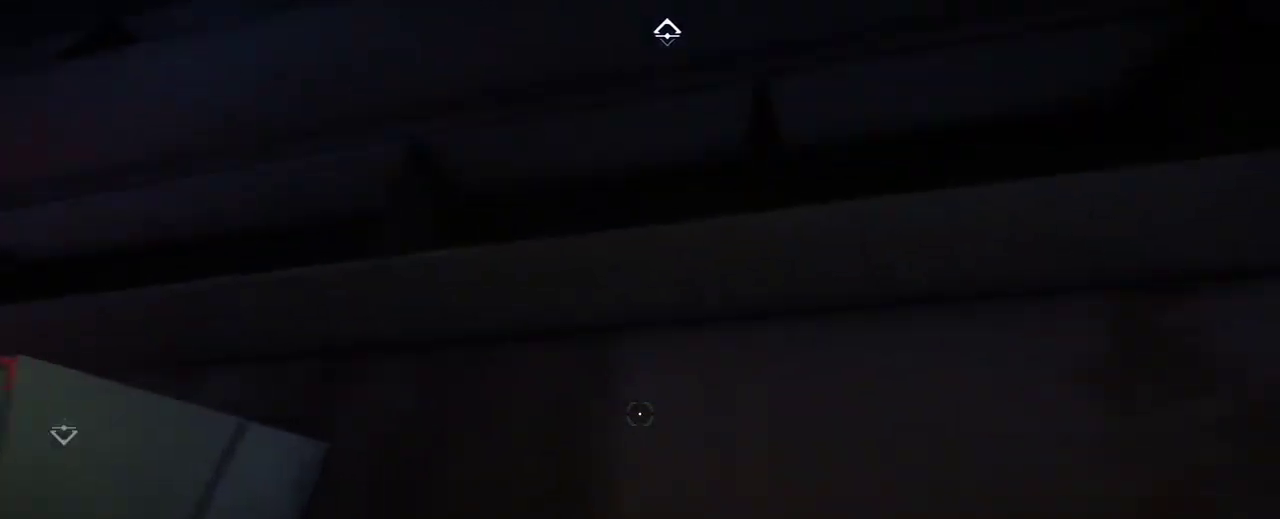
{"keys": ["s", "space"], "mouse": [], "events": [[117, "w", "up"], [250, "s", "down"], [317, "space", "down"]]}